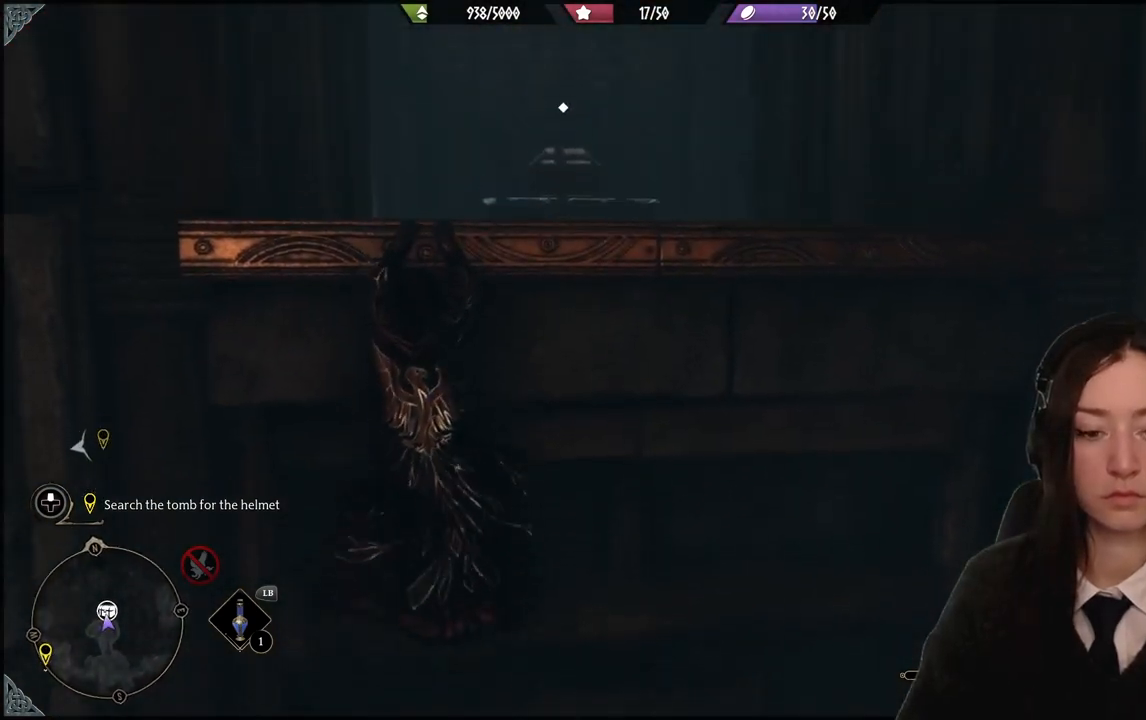
Gameplay with a controller (Xbox layout); each line is a JSON object with the inputs held at the frame after it. "events" lists button and stick changes between this image and that frame as [ms after this image, input, new state], when the widget could be followed in between. Not read: DPAD_DOWN L3 R3.
{"buttons": ["A"], "left_stick": "up", "right_stick": "center", "events": []}
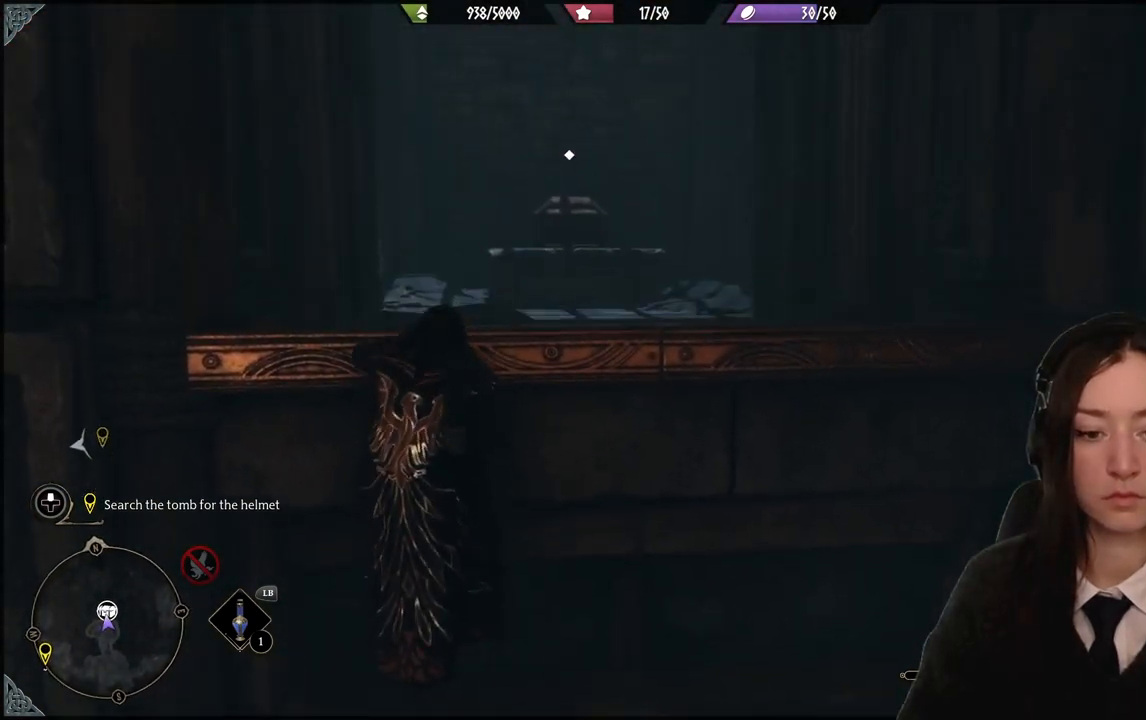
{"buttons": [], "left_stick": "up", "right_stick": "center", "events": [[333, "A", "up"]]}
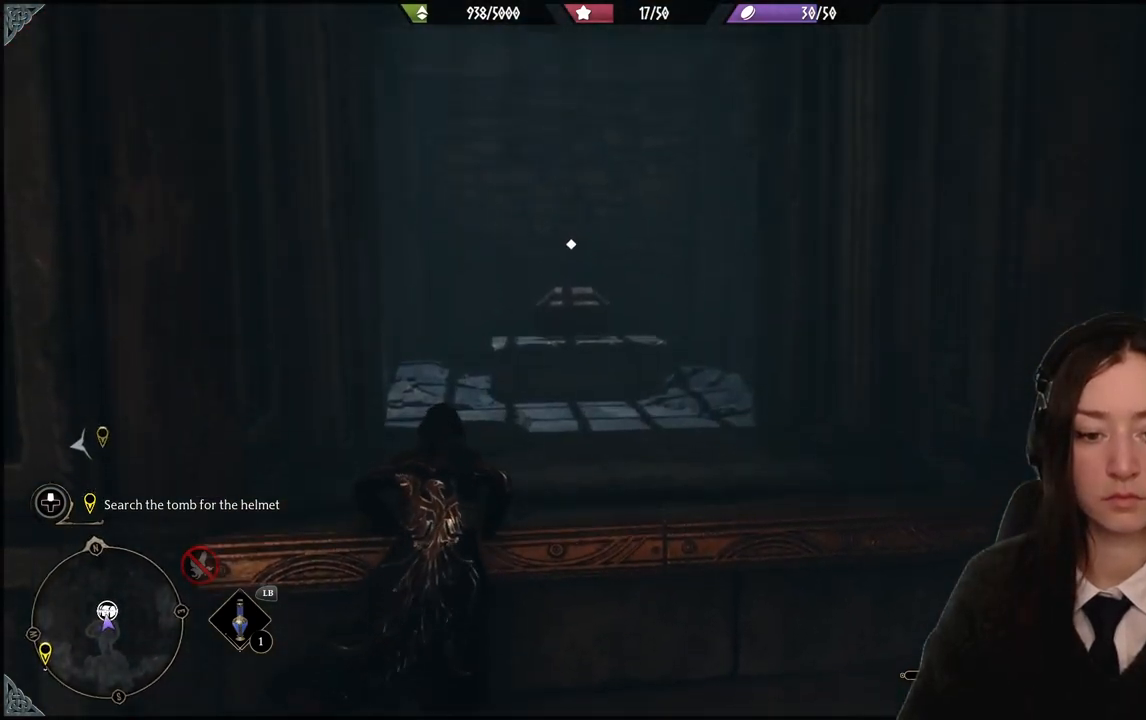
{"buttons": [], "left_stick": "up", "right_stick": "center", "events": [[134, "right_stick", "down"], [334, "right_stick", "center"]]}
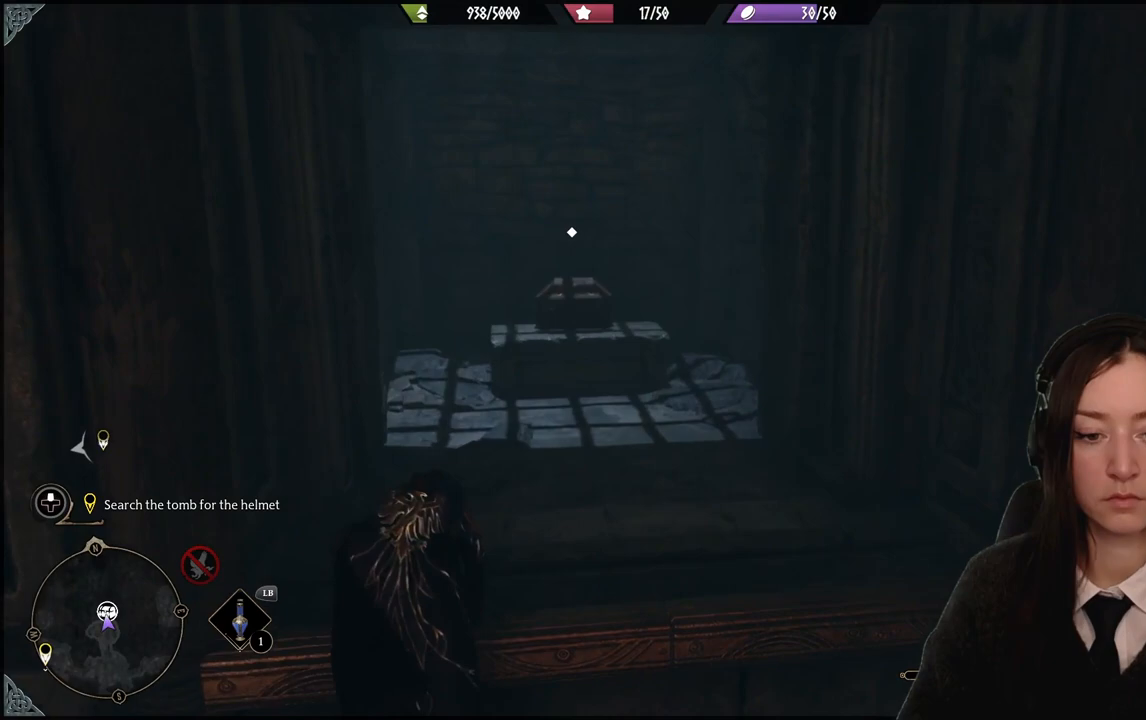
{"buttons": [], "left_stick": "up", "right_stick": "down-left", "events": [[367, "right_stick", "down-left"]]}
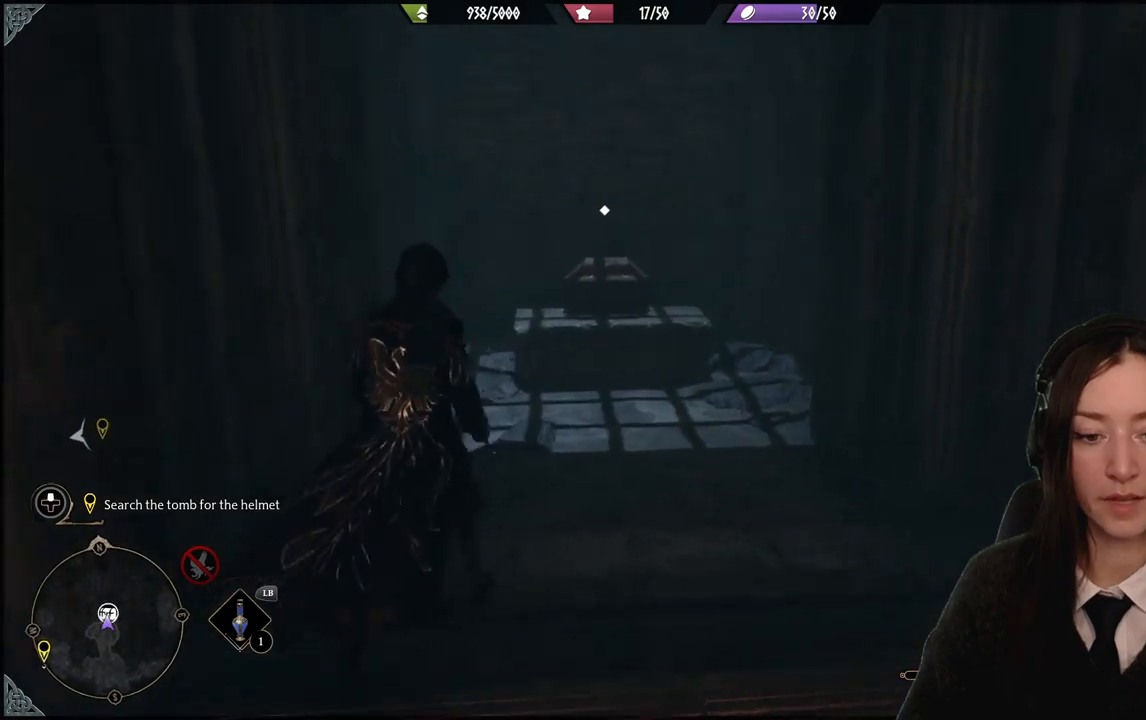
{"buttons": [], "left_stick": "up", "right_stick": "down-left", "events": [[67, "right_stick", "center"], [401, "right_stick", "down-left"]]}
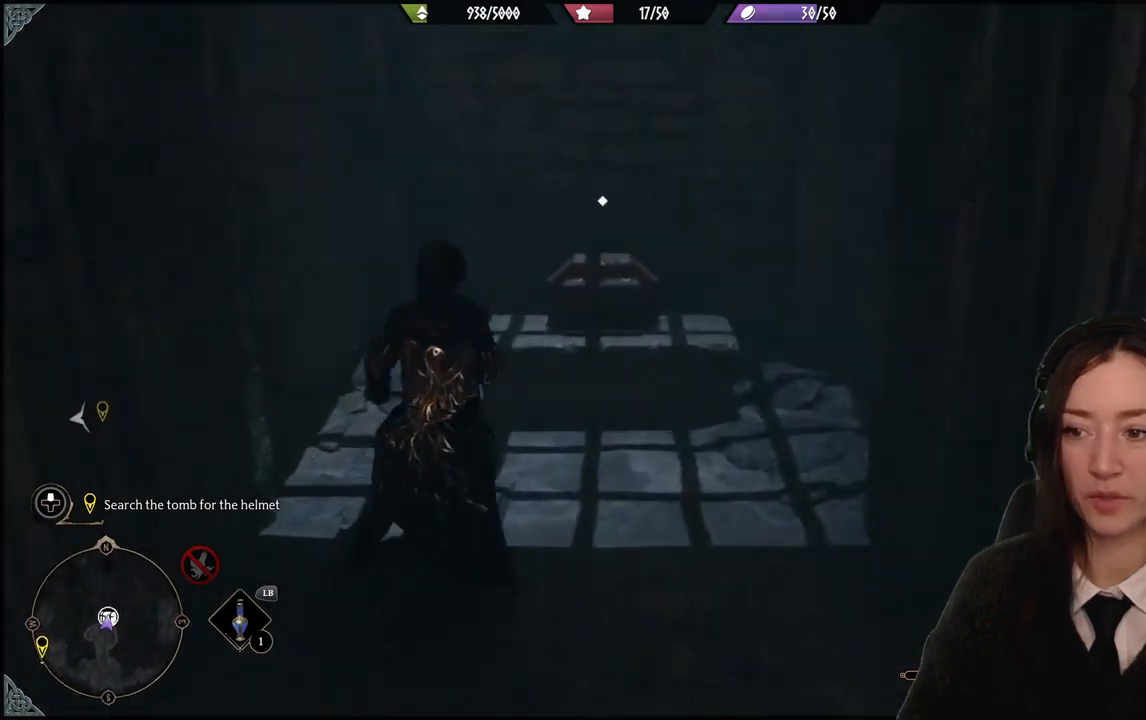
{"buttons": [], "left_stick": "center", "right_stick": "center", "events": [[67, "right_stick", "center"], [301, "left_stick", "center"], [401, "X", "down"], [468, "X", "up"]]}
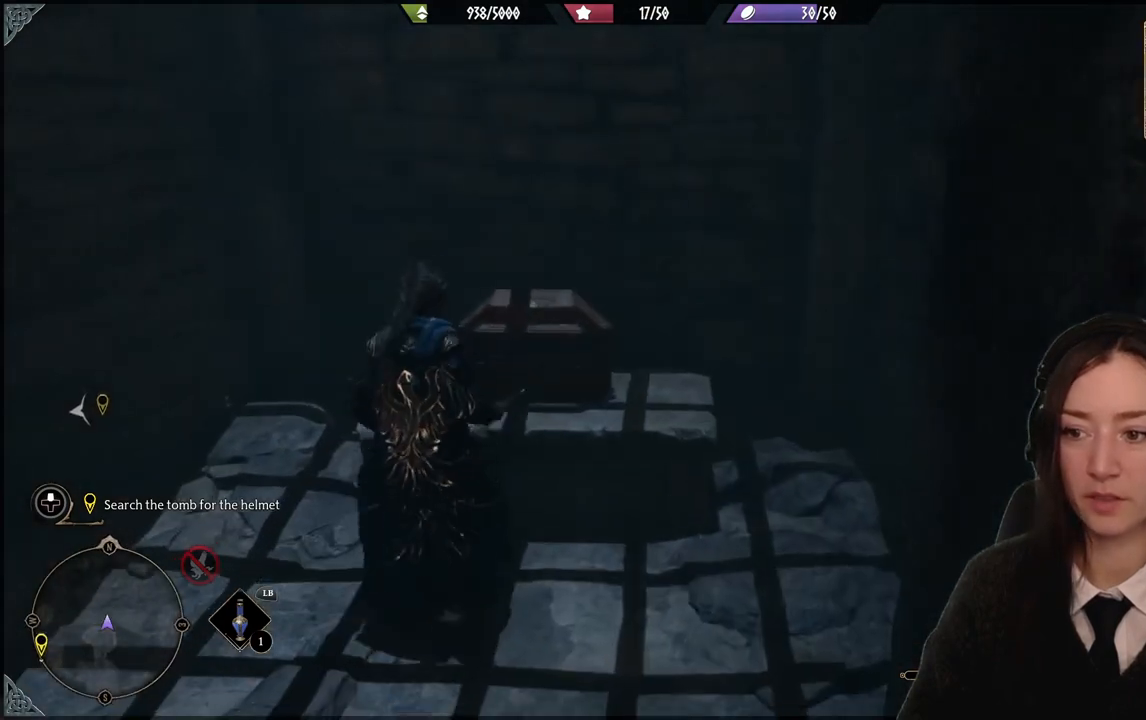
{"buttons": [], "left_stick": "down-left", "right_stick": "left", "events": [[133, "left_stick", "down-left"], [200, "right_stick", "left"]]}